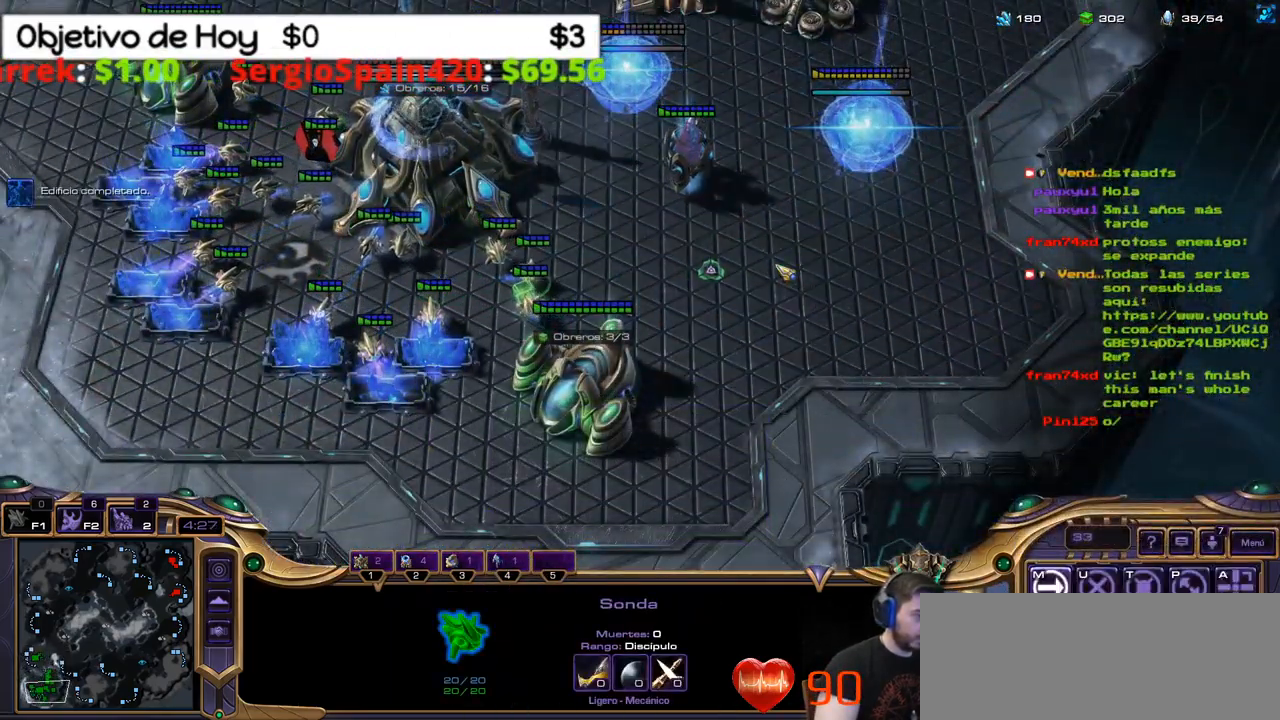
Gameplay with keyboard; each line is a JSON object with the keys held at the frame after it. "events" lists presses ("down") and releases ("up") of ".", "/", "0", "1", "2", "5", "6", "7", "8", "9", "a", "alt_l", "alt_r", "b", "backslash", "backspace", "c", "caps_lock", "comma", "ctrl_l", "ctrl_r", "d", "e", "equals", "f", "g", "h", "i", "j", "k", "l", "lbracket", "m", "minus", "n", "o", "p", "q", "quote", "r", "rbracket", "return", "s", "semicolon", "shift_l", "shift_r", "space", "super", "t", "tab", "tilde", "u", "v", "w", "x", "y" and "z" between this image and that frame as [ms after this image, input, new state], when the widget could be followed in between. No other keys are recorded. Mouse input is not recorded. Not read: 3 4.
{"keys": ["d", "s", "shift_l"], "events": [[134, "n", "down"], [167, "shift_l", "down"], [267, "n", "up"], [317, "d", "down"], [317, "s", "down"]]}
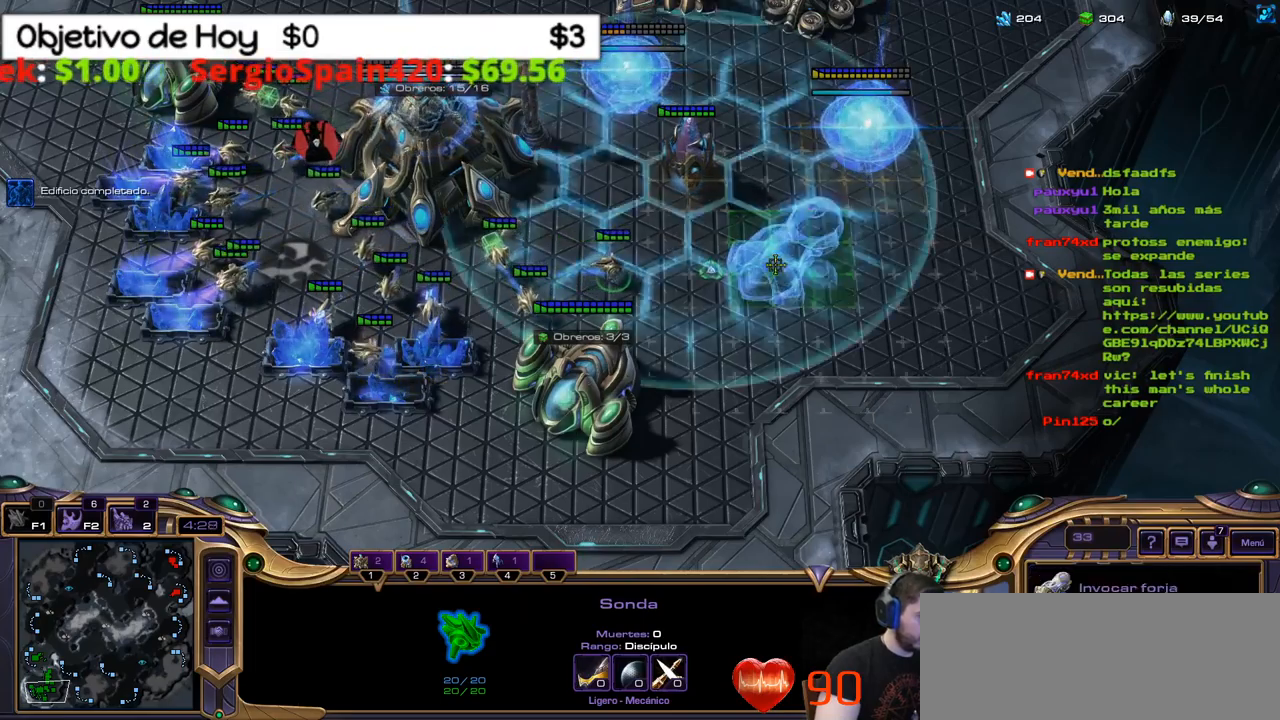
{"keys": ["shift_l"], "events": [[17, "d", "up"], [17, "s", "up"]]}
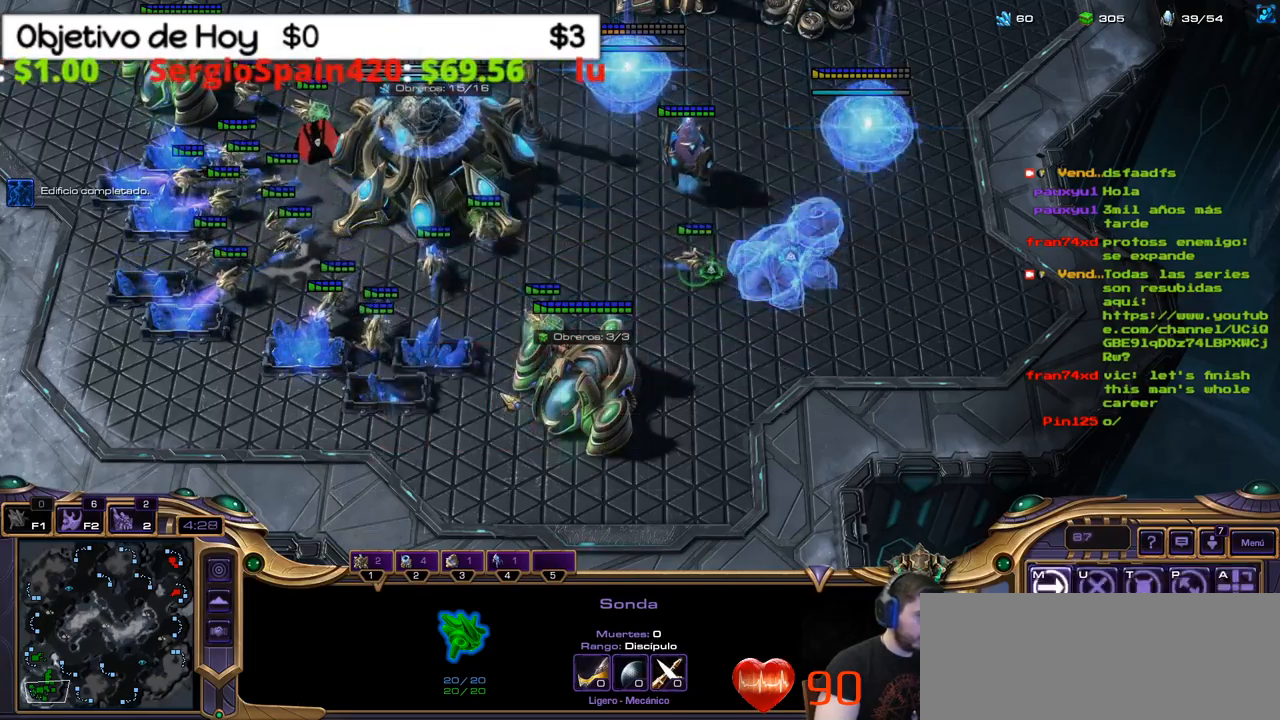
{"keys": ["shift_l"], "events": []}
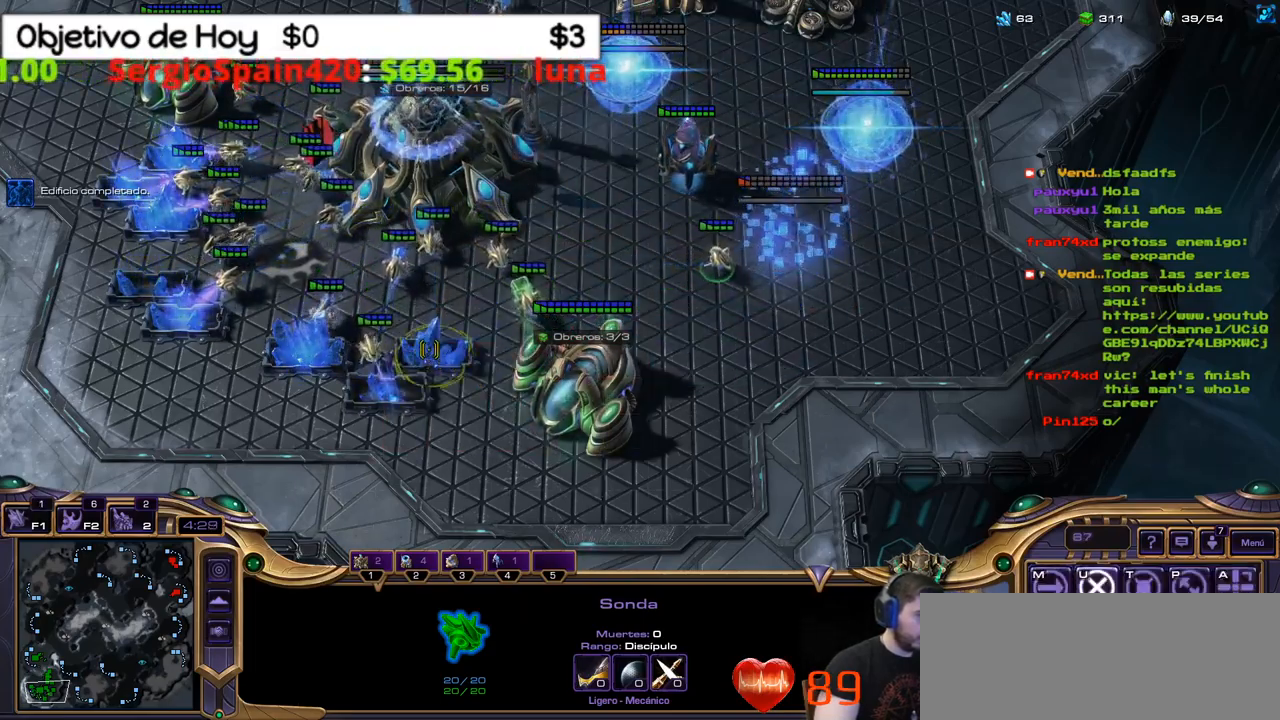
{"keys": [], "events": [[200, "shift_l", "up"], [233, "2", "down"], [333, "1", "down"], [383, "2", "up"], [467, "1", "up"]]}
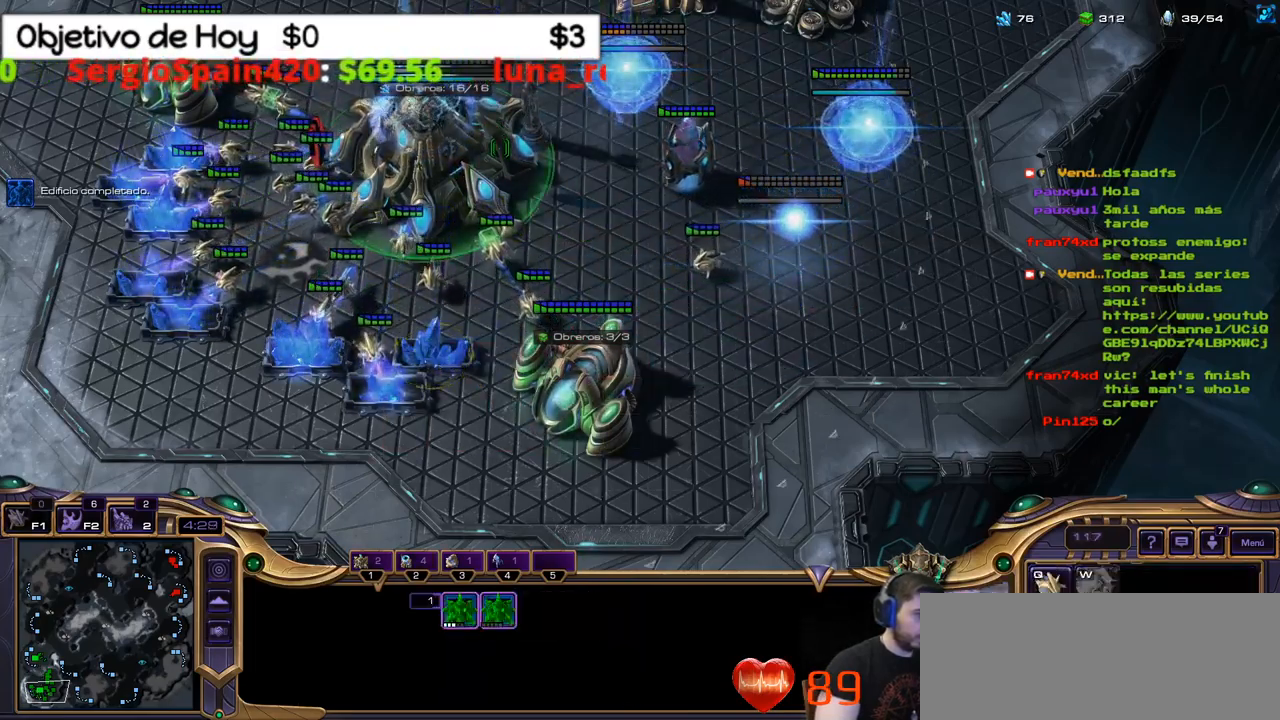
{"keys": [], "events": [[17, "1", "down"], [117, "2", "down"], [150, "1", "up"], [250, "2", "up"]]}
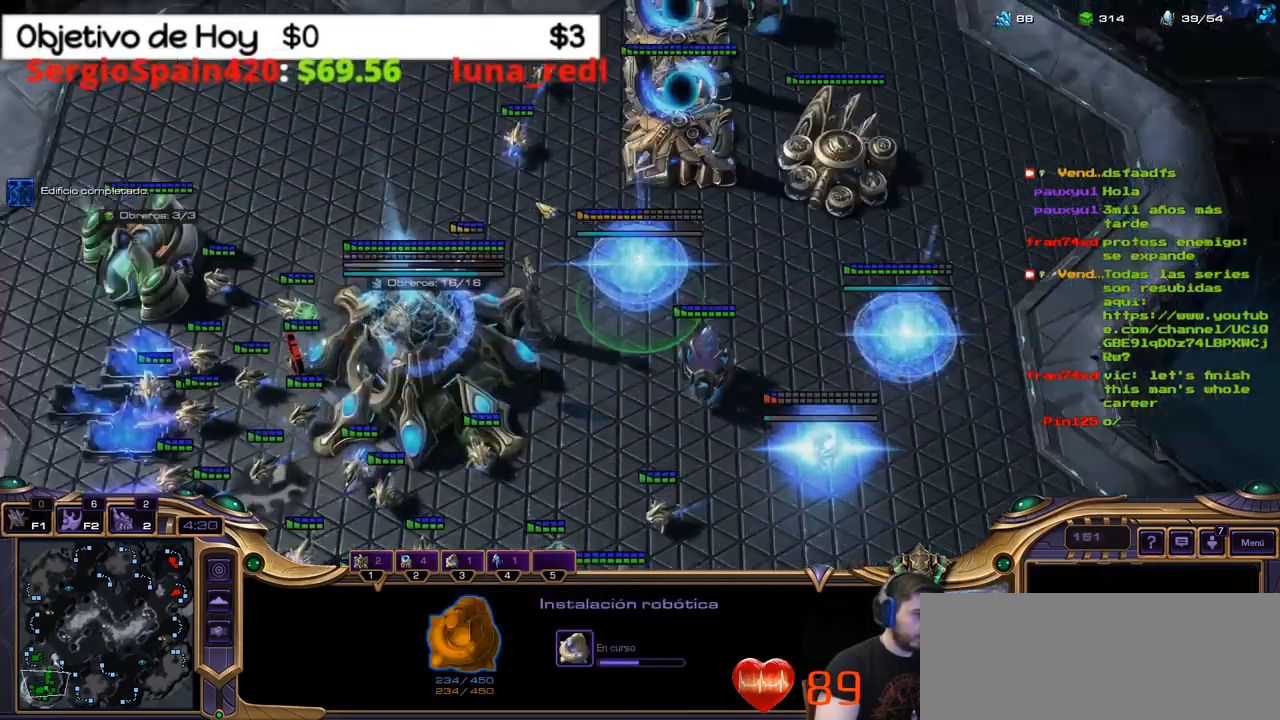
{"keys": [], "events": []}
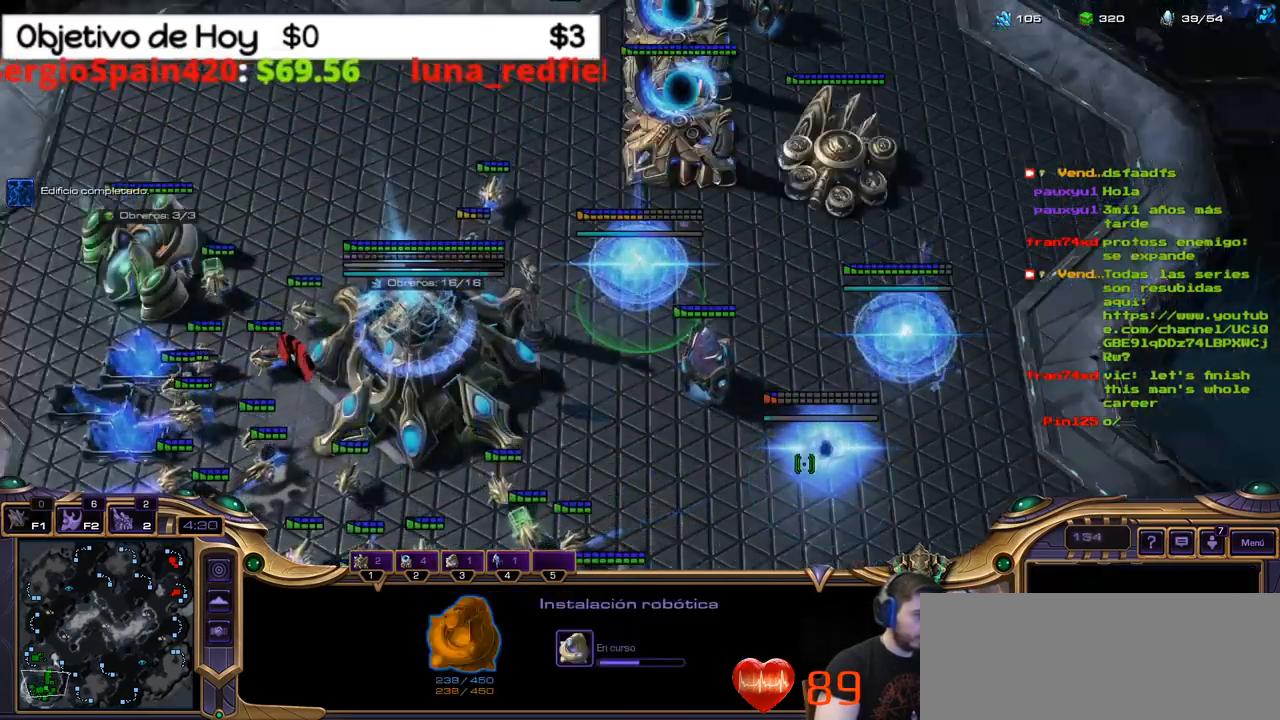
{"keys": ["ctrl_l"], "events": [[383, "ctrl_l", "down"]]}
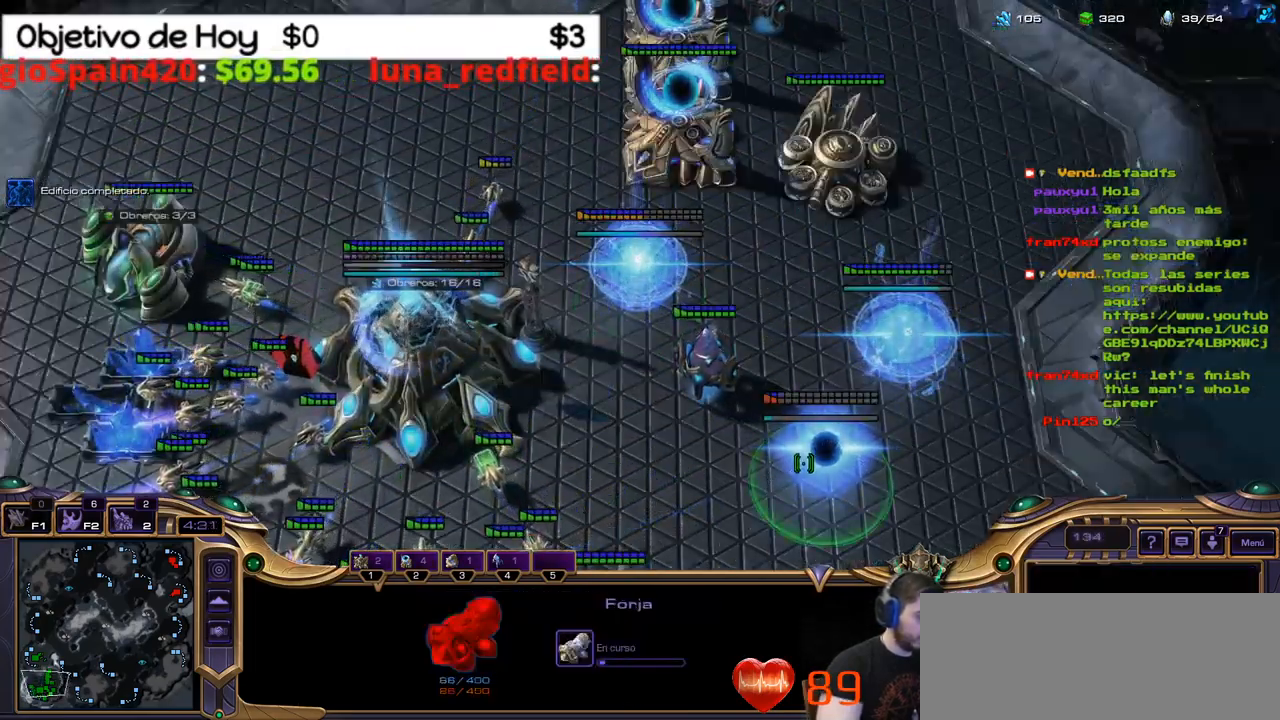
{"keys": ["1"]}
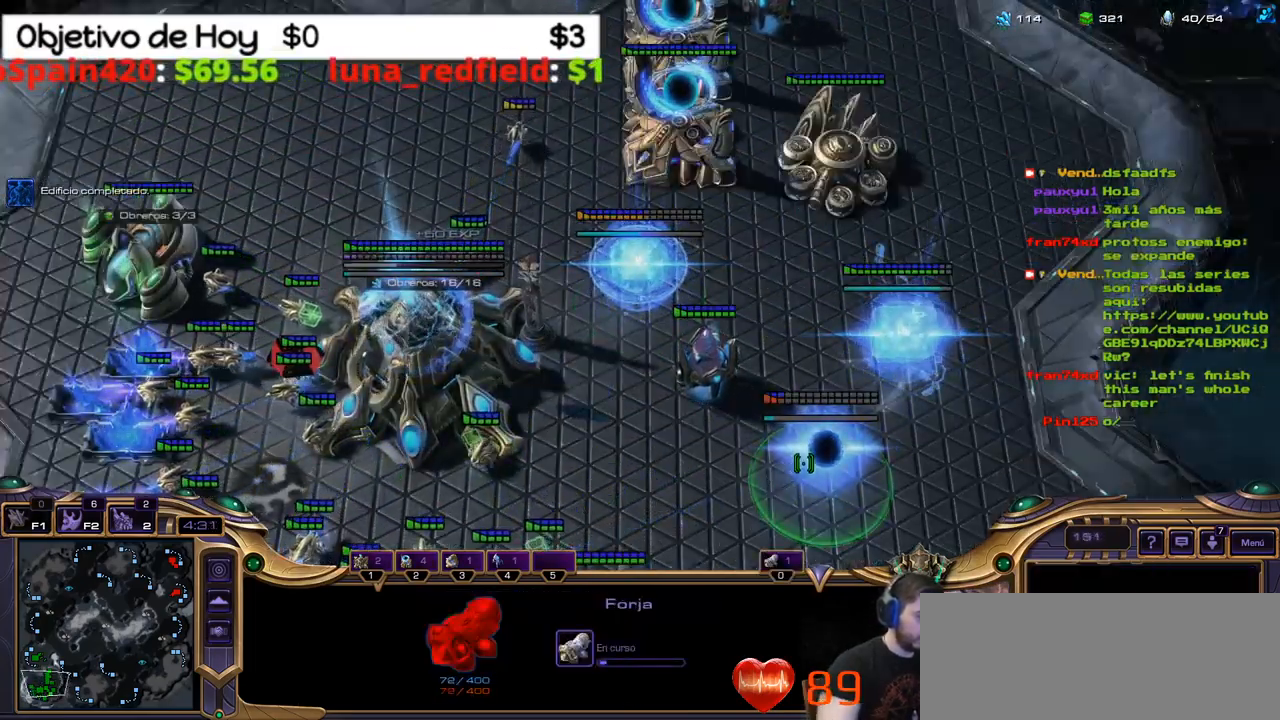
{"keys": [], "events": [[83, "1", "up"], [167, "1", "down"], [217, "1", "up"], [317, "1", "down"], [450, "1", "up"]]}
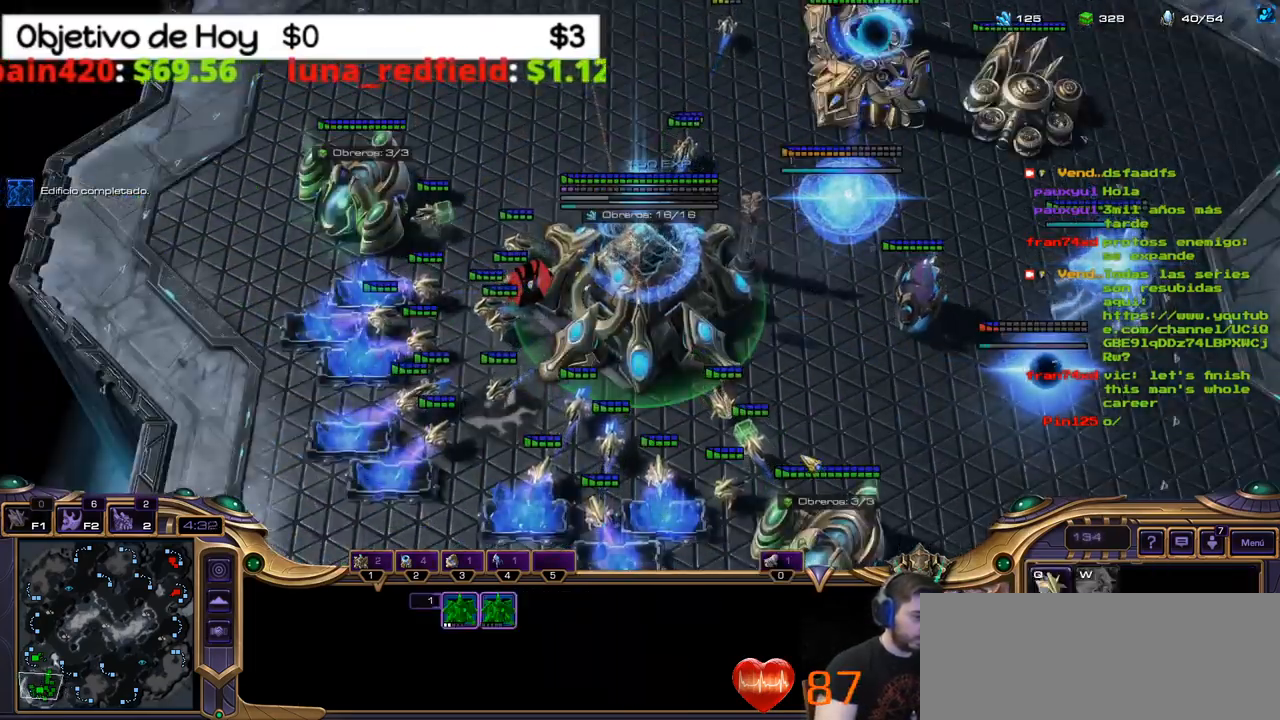
{"keys": ["1"], "events": [[50, "2", "down"], [200, "2", "up"], [283, "1", "down"], [383, "1", "up"], [467, "1", "down"]]}
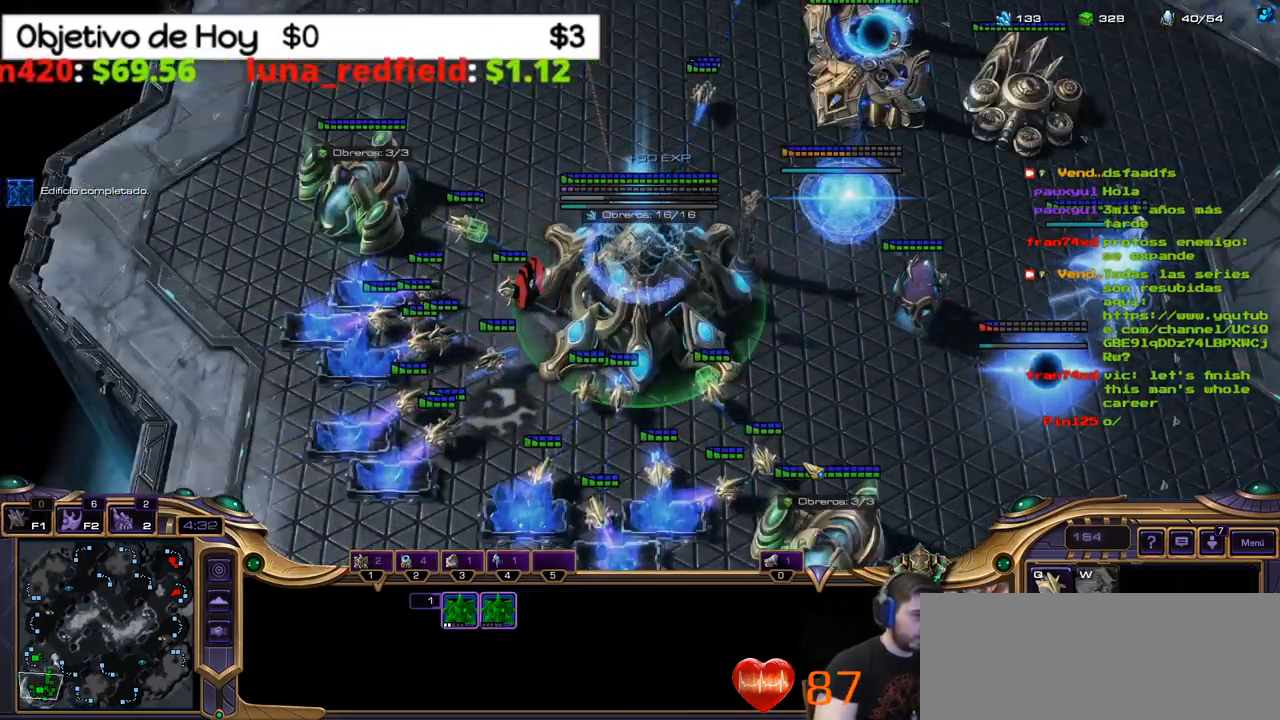
{"keys": ["2"]}
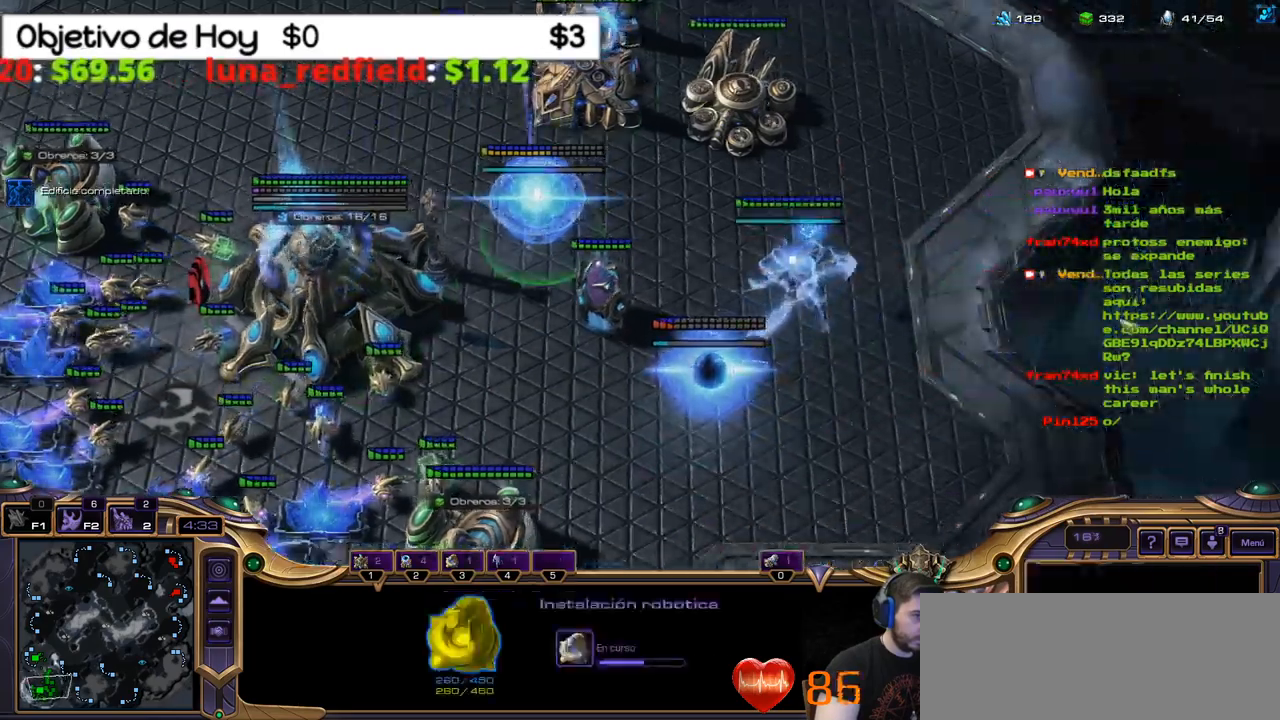
{"keys": [], "events": [[34, "1", "down"], [34, "2", "up"], [134, "1", "up"]]}
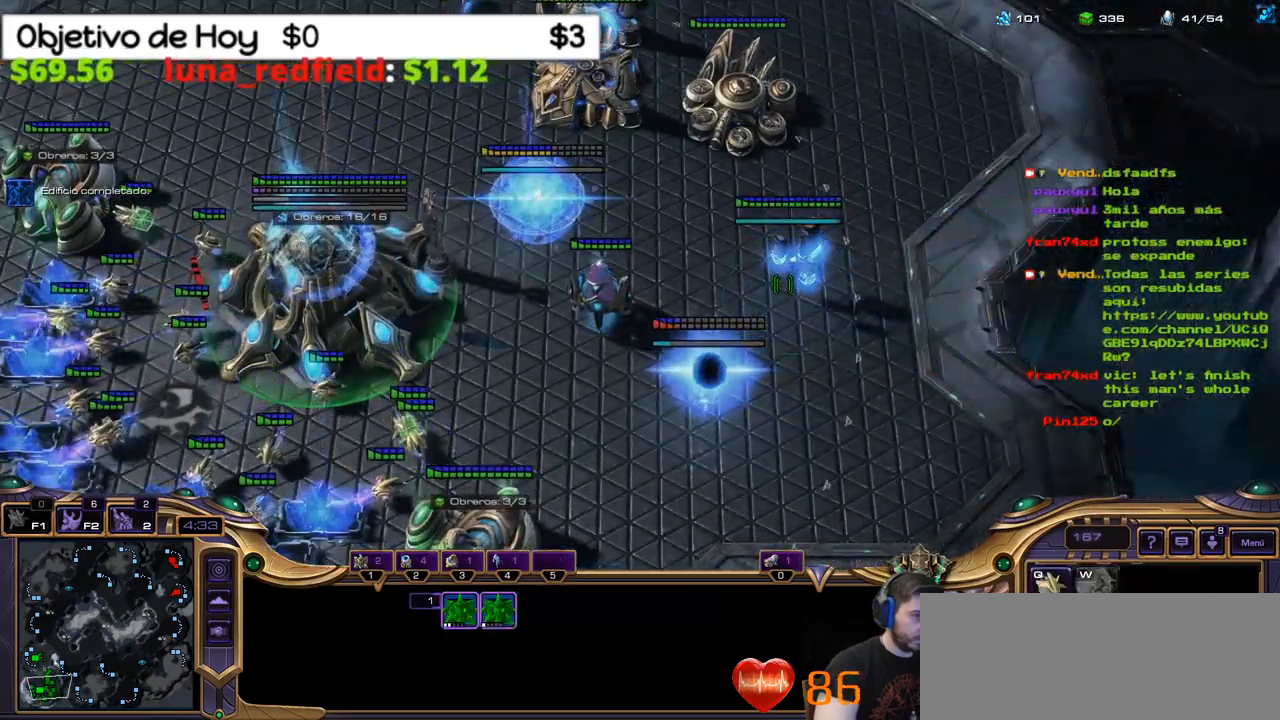
{"keys": [], "events": []}
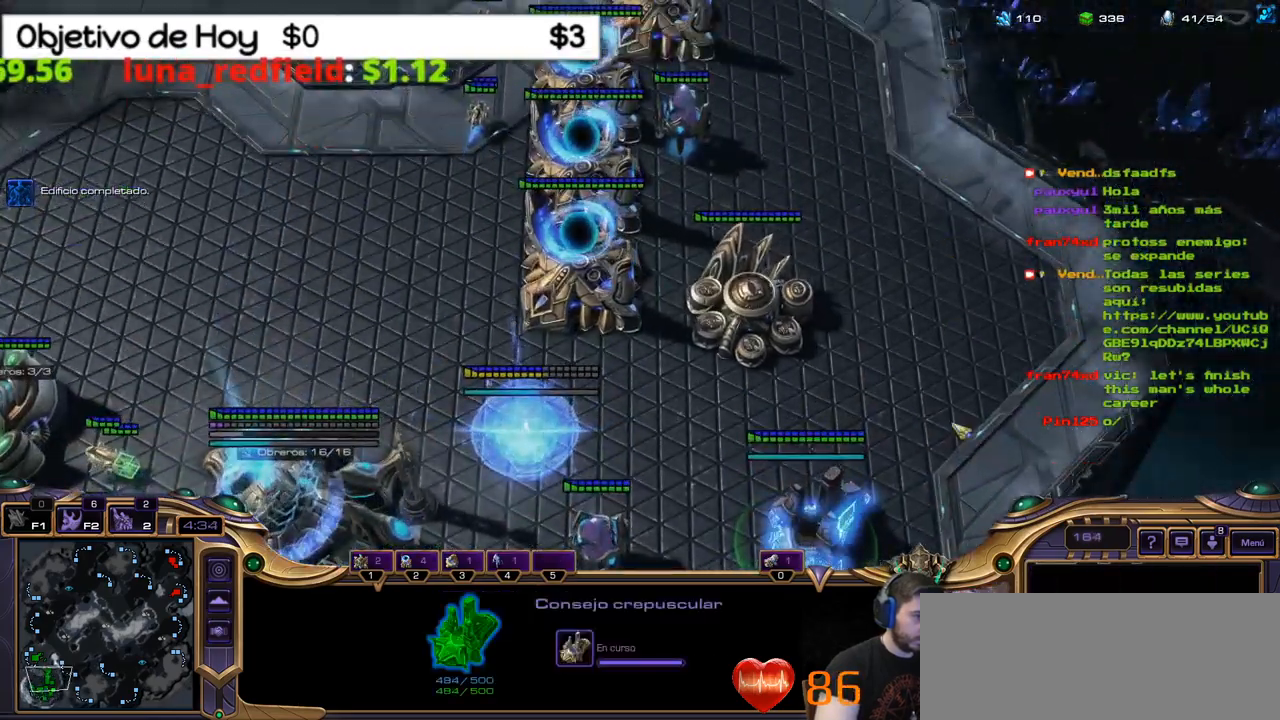
{"keys": ["e", "w"], "events": [[300, "e", "down"], [300, "w", "down"], [434, "e", "up"], [434, "w", "up"], [484, "e", "down"], [484, "w", "down"]]}
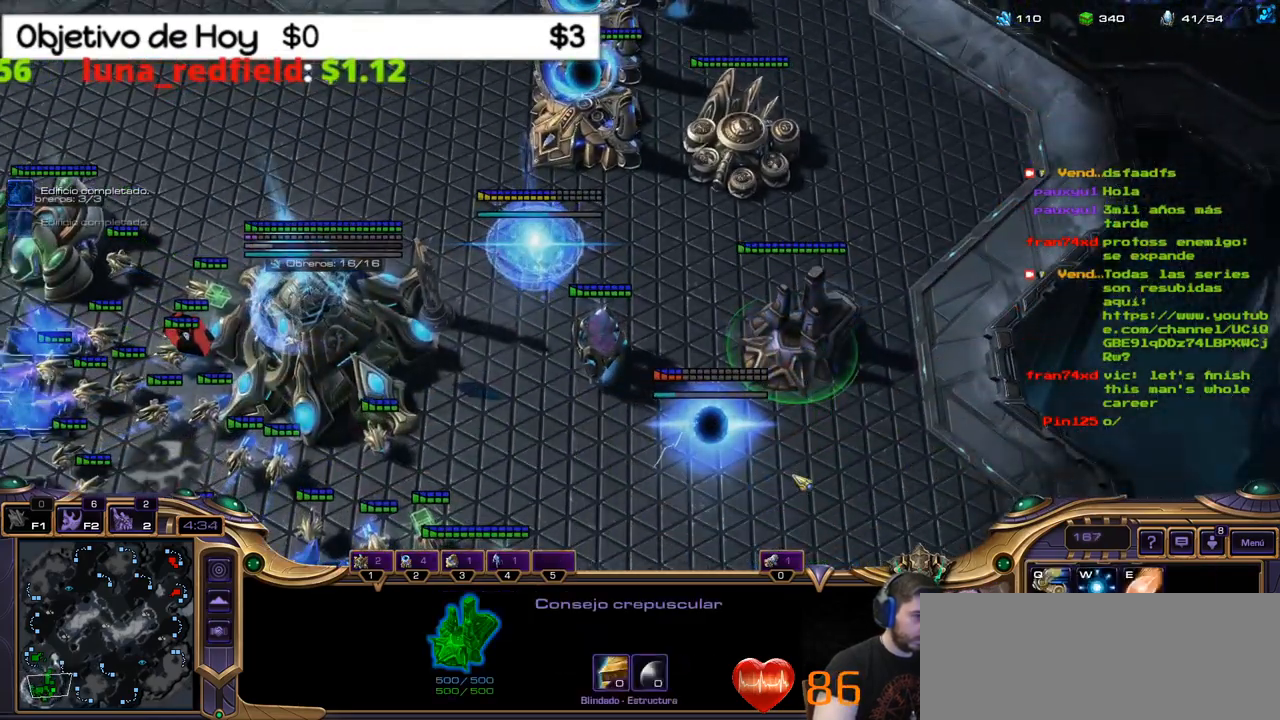
{"keys": ["e", "w"], "events": [[84, "e", "up"], [84, "w", "up"], [167, "e", "down"], [167, "w", "down"], [217, "e", "up"], [217, "w", "up"], [317, "e", "down"], [317, "w", "down"], [367, "e", "up"], [367, "w", "up"], [450, "e", "down"], [450, "w", "down"]]}
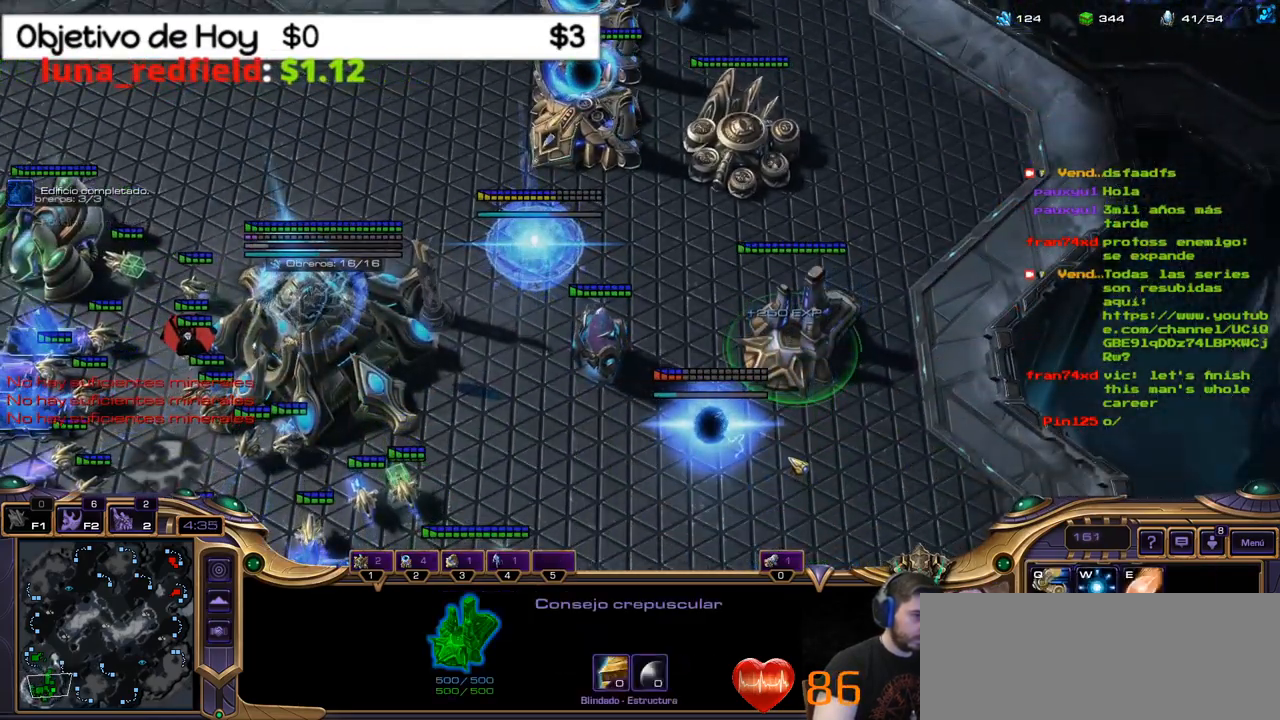
{"keys": [], "events": [[100, "e", "up"], [100, "w", "up"], [184, "e", "down"], [184, "w", "down"], [284, "e", "up"], [284, "w", "up"], [384, "e", "down"], [384, "w", "down"], [467, "e", "up"], [467, "w", "up"]]}
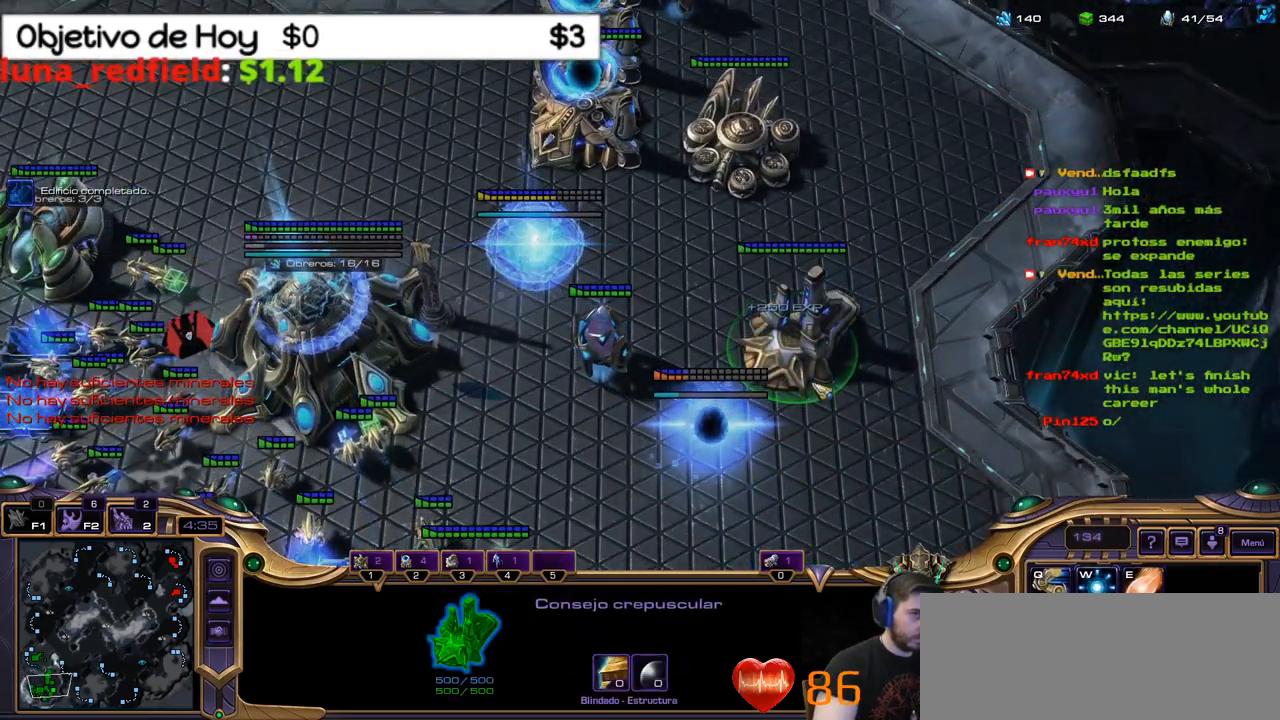
{"keys": [], "events": [[17, "e", "down"], [17, "w", "down"], [117, "e", "up"], [117, "w", "up"], [200, "e", "down"], [200, "w", "down"], [300, "e", "up"], [300, "w", "up"], [350, "e", "down"], [350, "w", "down"], [434, "e", "up"], [434, "w", "up"]]}